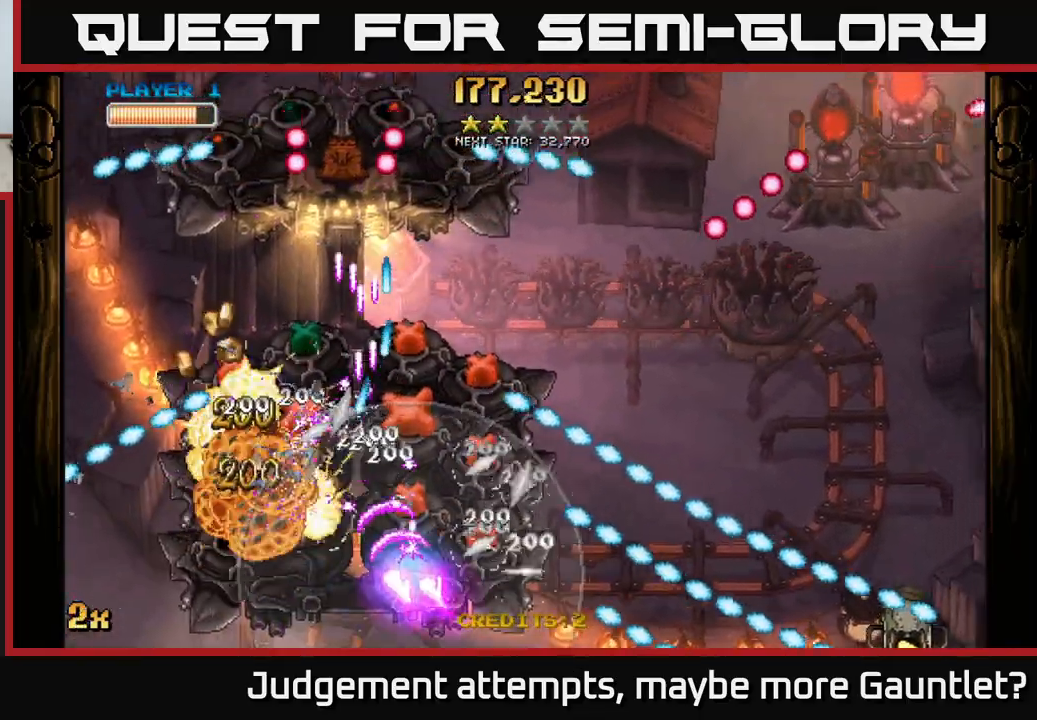
Gameplay with a controller (Xbox layout); each line is a JSON object with the inputs held at the frame after it. "events" lists button and stick changes between this image and that frame as [ms after this image, input, new state], when the widget could be followed in between. Not read: right_stick.
{"buttons": ["A"], "left_stick": "down-right", "events": [[317, "left_stick", "up-left"], [417, "left_stick", "down-left"], [467, "left_stick", "down-right"]]}
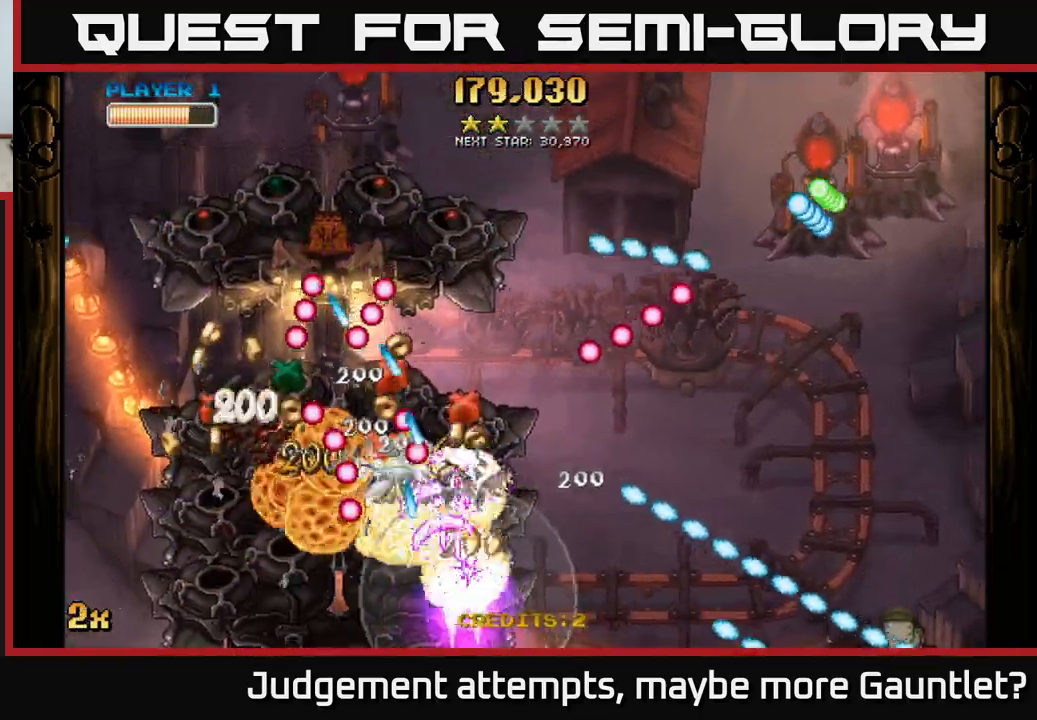
{"buttons": ["A"], "left_stick": "down-left", "events": [[100, "left_stick", "up"], [183, "left_stick", "left"], [283, "left_stick", "down-left"]]}
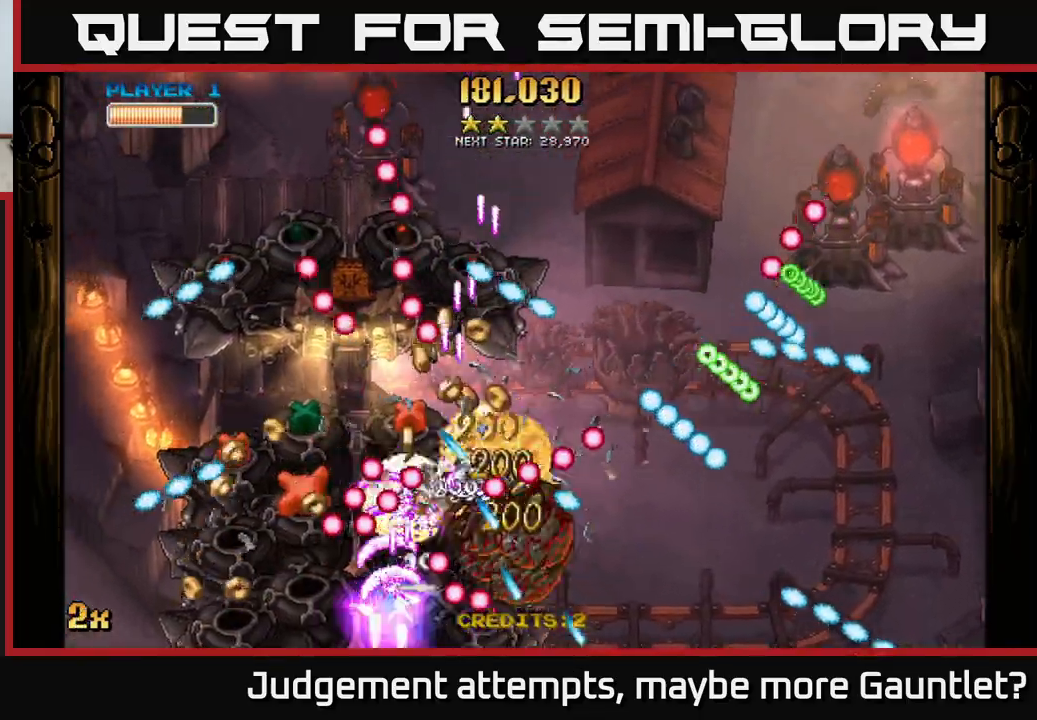
{"buttons": ["A"], "left_stick": "up-left", "events": [[183, "left_stick", "left"], [433, "left_stick", "up-left"]]}
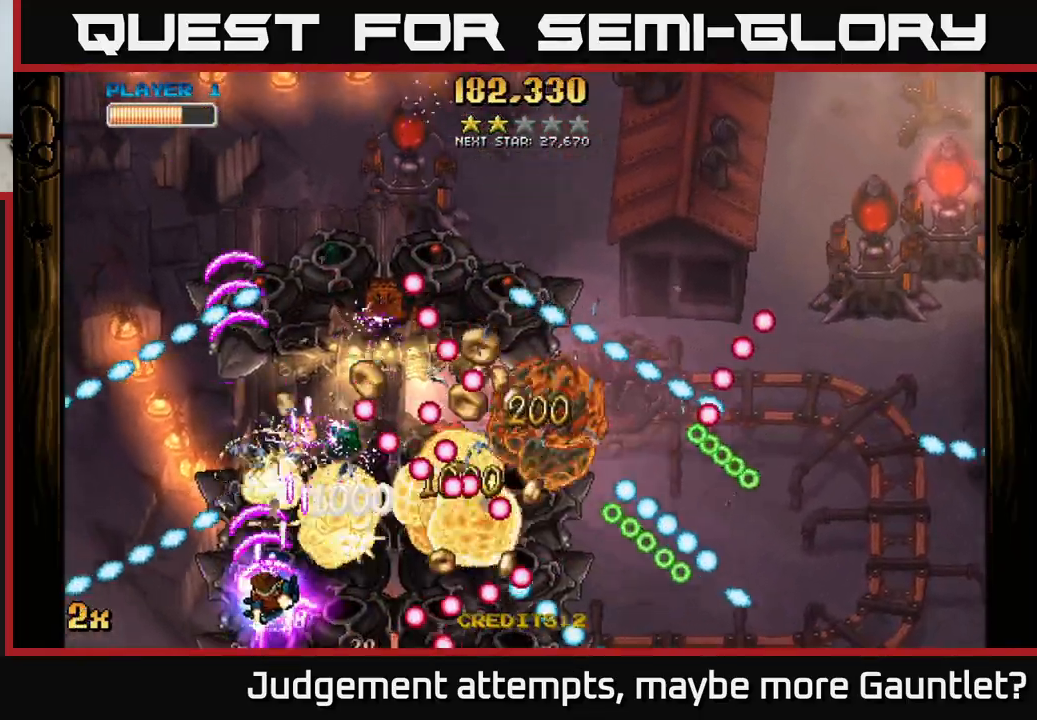
{"buttons": ["A"], "left_stick": "left", "events": [[133, "X", "down"], [133, "left_stick", "right"], [283, "X", "up"], [300, "left_stick", "up-left"], [500, "left_stick", "left"]]}
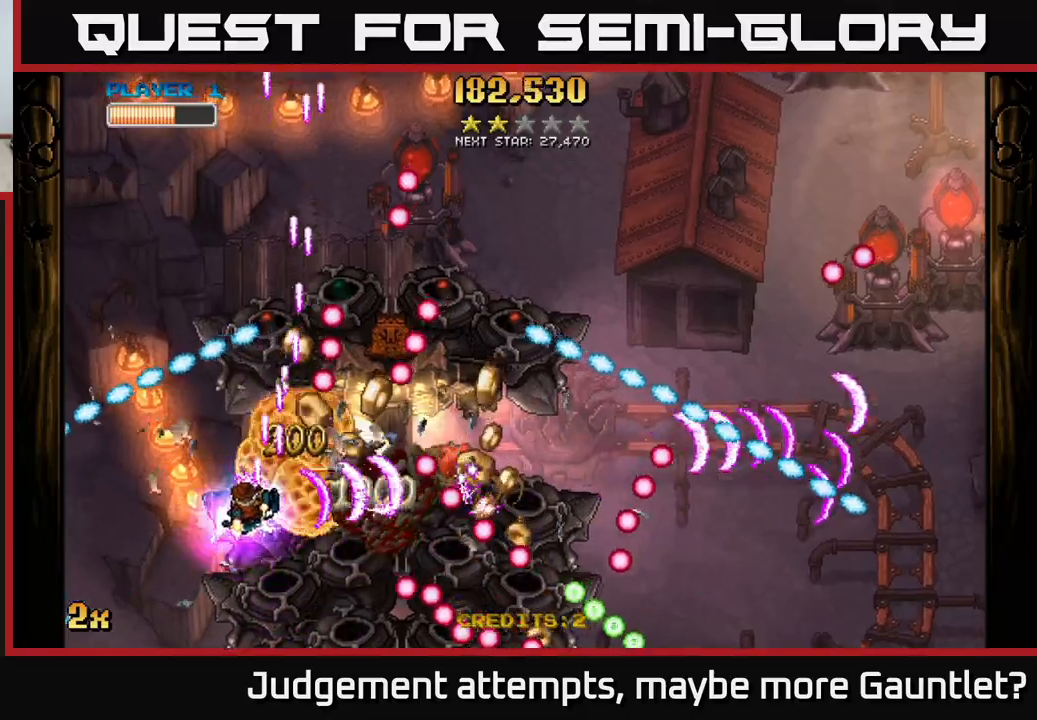
{"buttons": ["A", "X"], "left_stick": "up-right", "events": [[217, "left_stick", "down"], [283, "left_stick", "down-right"], [467, "X", "down"], [483, "left_stick", "up-right"]]}
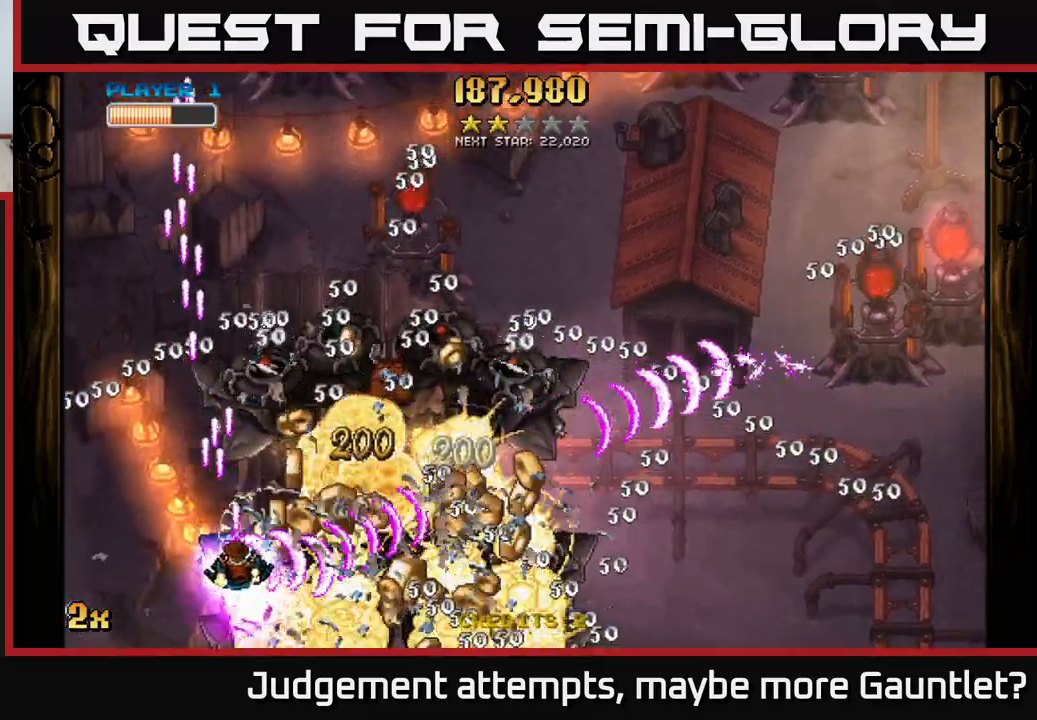
{"buttons": ["A"], "left_stick": "down-right", "events": [[100, "X", "up"], [117, "left_stick", "right"], [450, "left_stick", "down-right"]]}
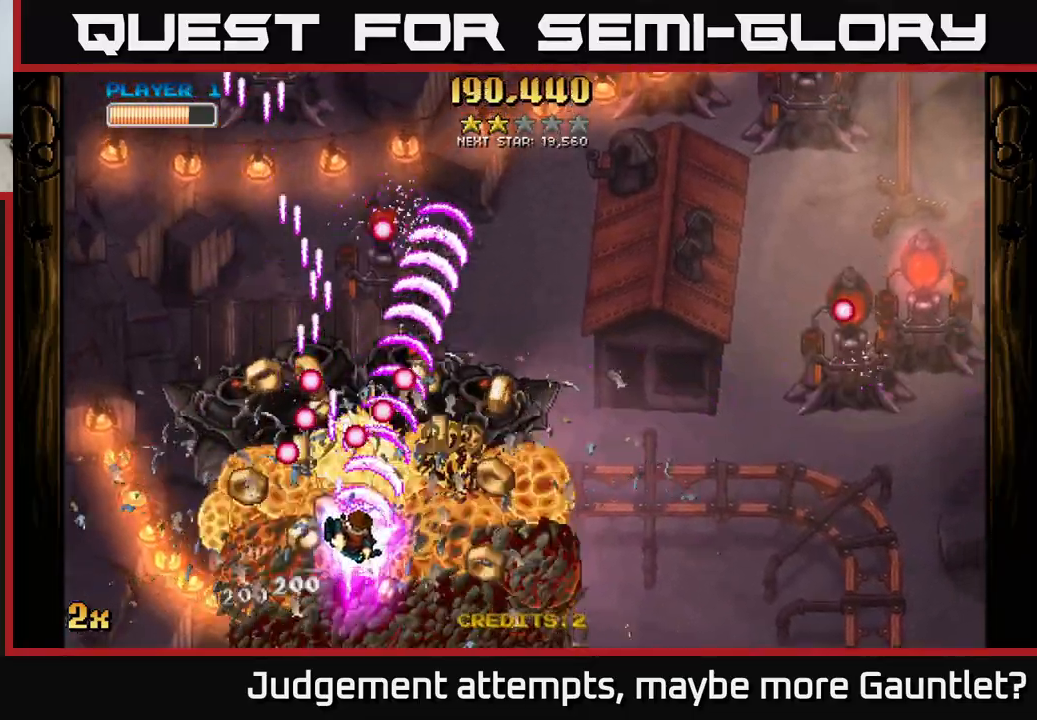
{"buttons": ["A"], "left_stick": "right", "events": [[317, "X", "down"], [317, "left_stick", "up-right"], [433, "X", "up"], [450, "left_stick", "right"]]}
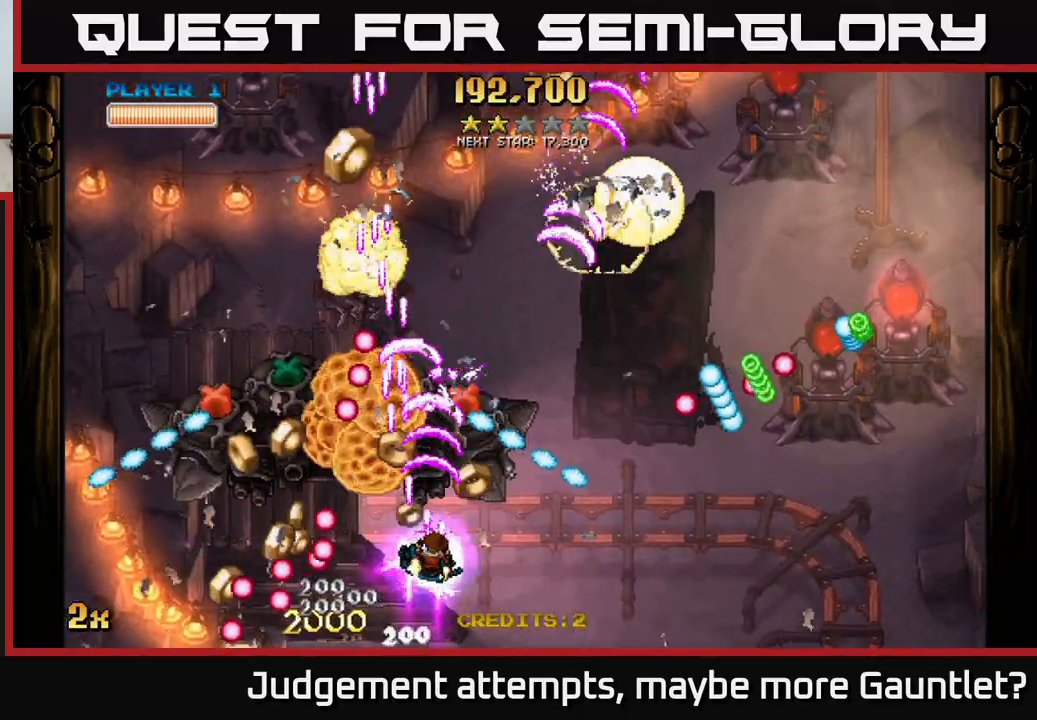
{"buttons": ["A"], "left_stick": "up-left", "events": [[117, "left_stick", "left"], [300, "left_stick", "up-right"], [483, "left_stick", "up-left"]]}
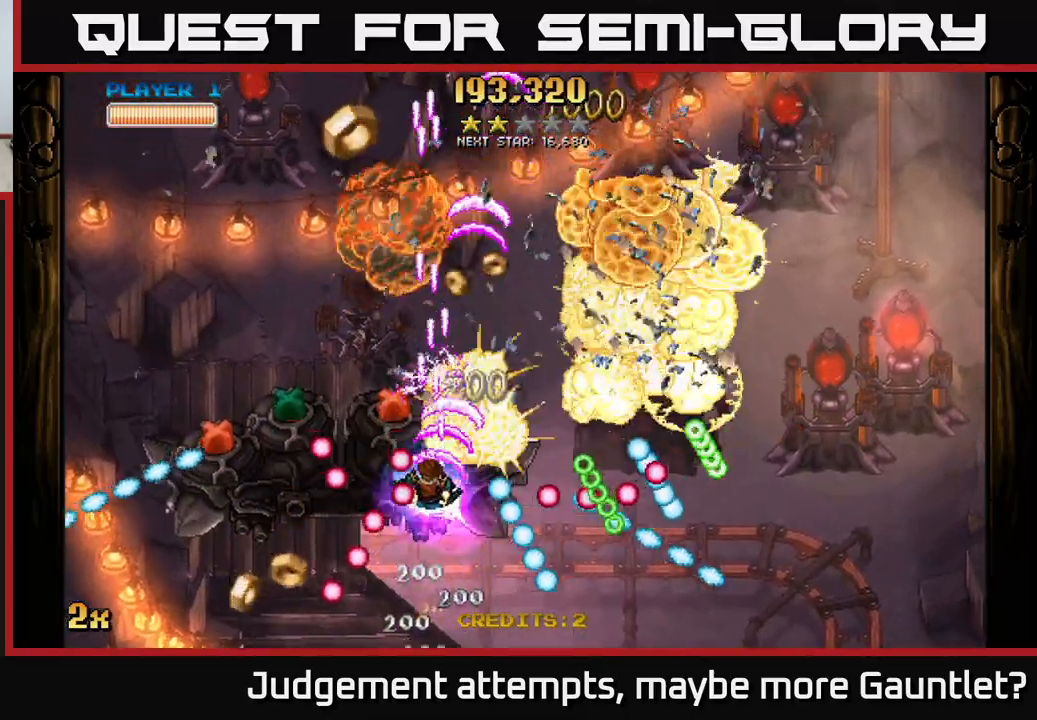
{"buttons": ["A"], "left_stick": "right", "events": [[233, "left_stick", "up-right"], [383, "left_stick", "right"]]}
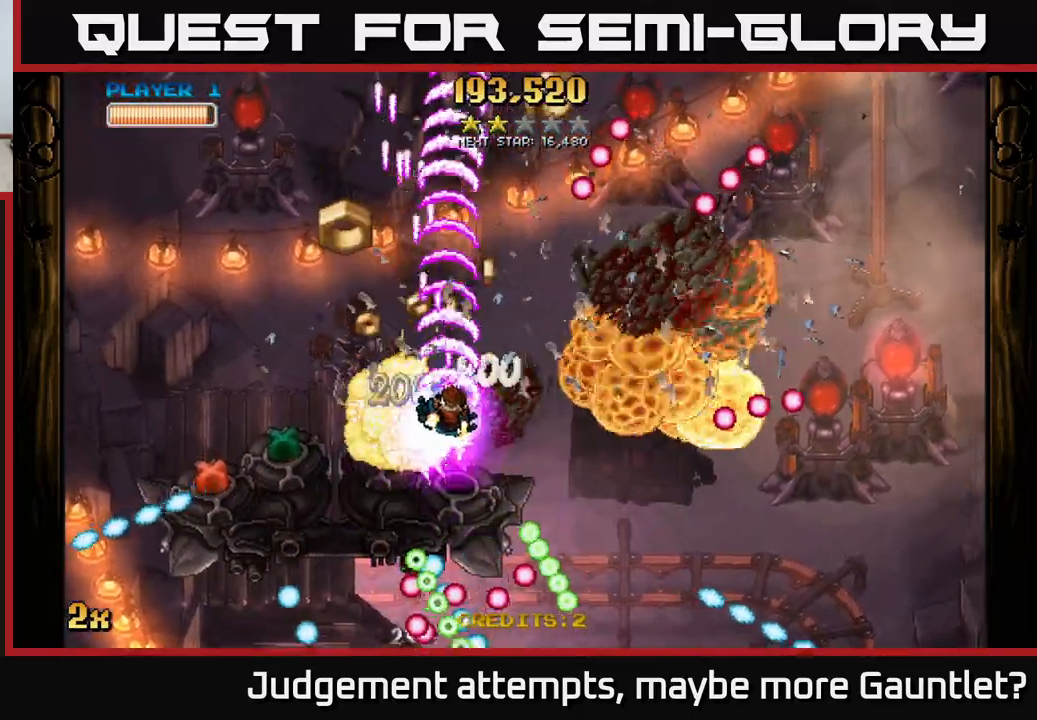
{"buttons": ["A"], "left_stick": "down-left", "events": [[67, "left_stick", "down-left"], [83, "X", "down"], [183, "X", "up"], [233, "left_stick", "down-right"], [383, "left_stick", "down-left"]]}
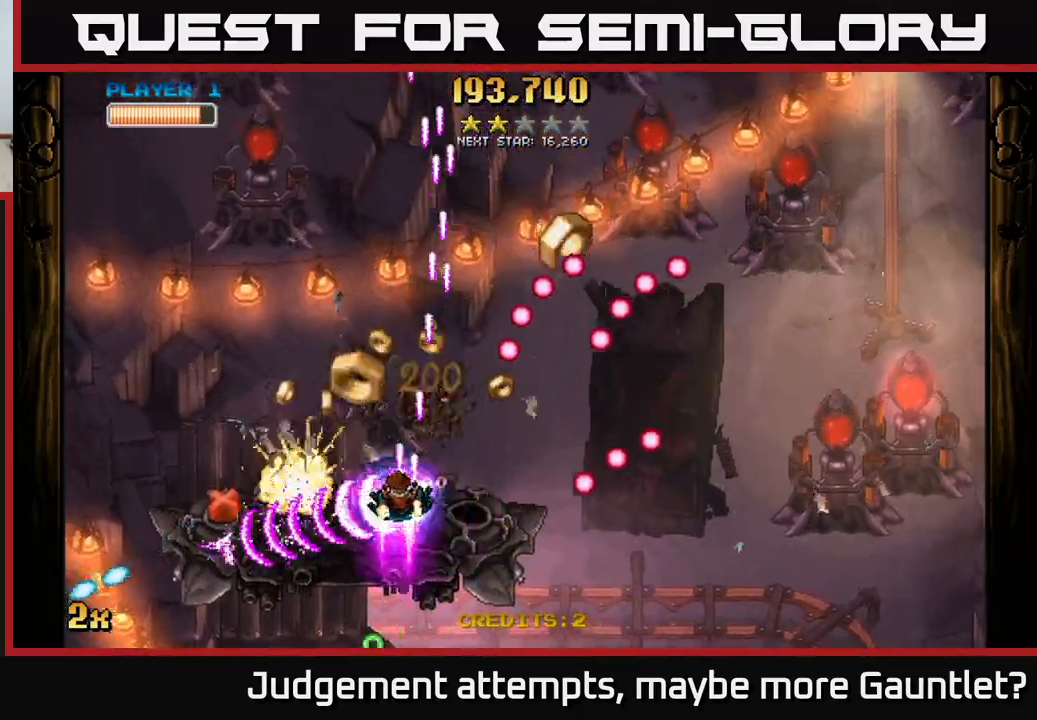
{"buttons": ["A"], "left_stick": "left", "events": [[300, "left_stick", "up-left"], [400, "left_stick", "left"]]}
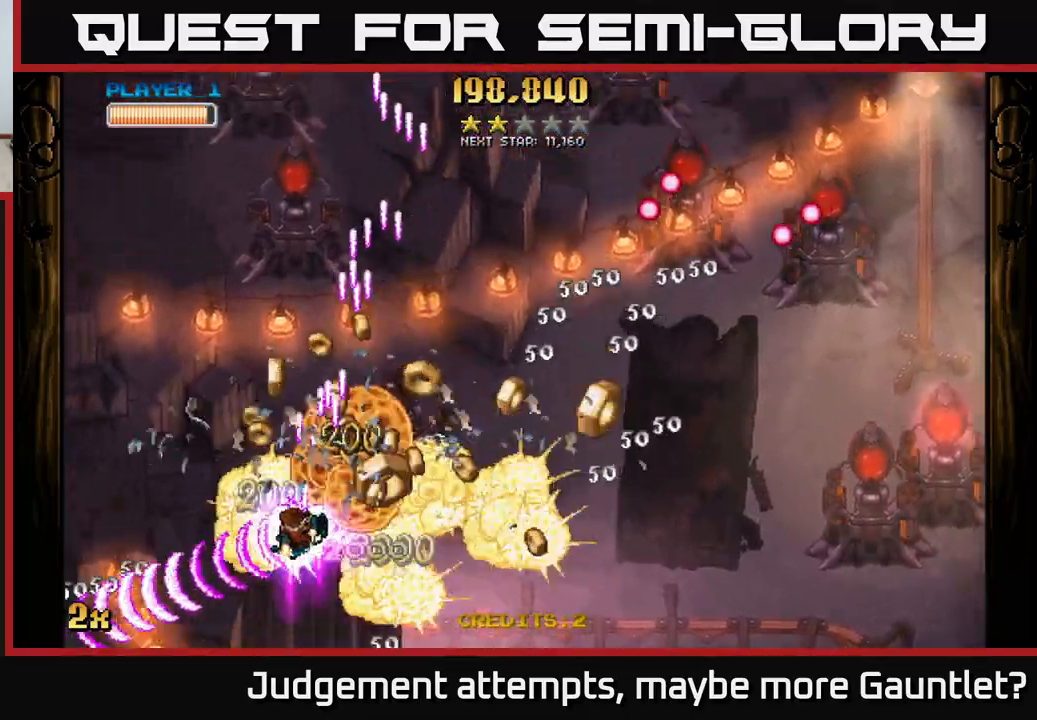
{"buttons": ["A"], "left_stick": "up-left", "events": [[50, "X", "down"], [50, "left_stick", "right"], [250, "X", "up"], [500, "left_stick", "up-left"]]}
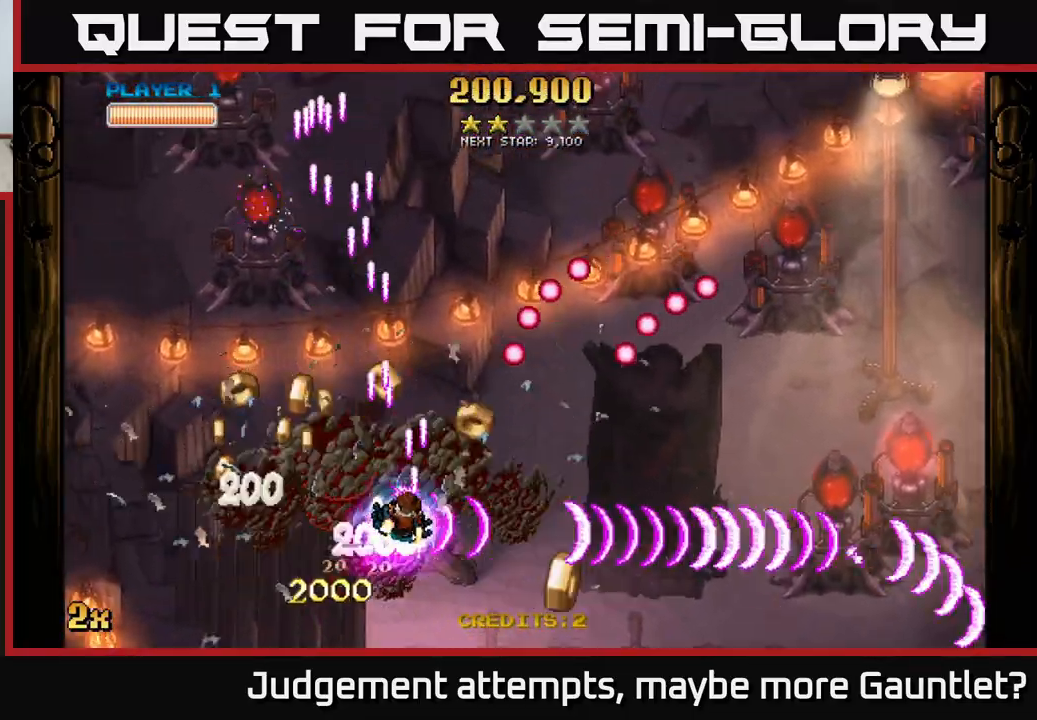
{"buttons": ["A"], "left_stick": "down-right", "events": [[67, "left_stick", "left"], [300, "left_stick", "down-right"]]}
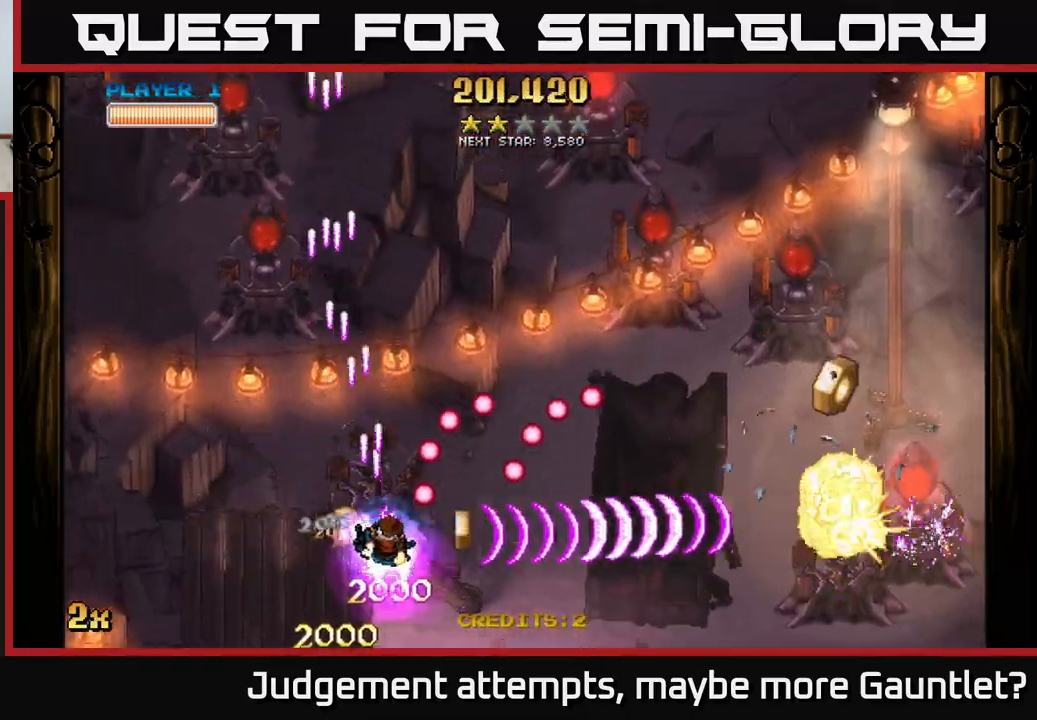
{"buttons": ["A", "X"], "left_stick": "up", "events": [[500, "X", "down"], [500, "left_stick", "up"]]}
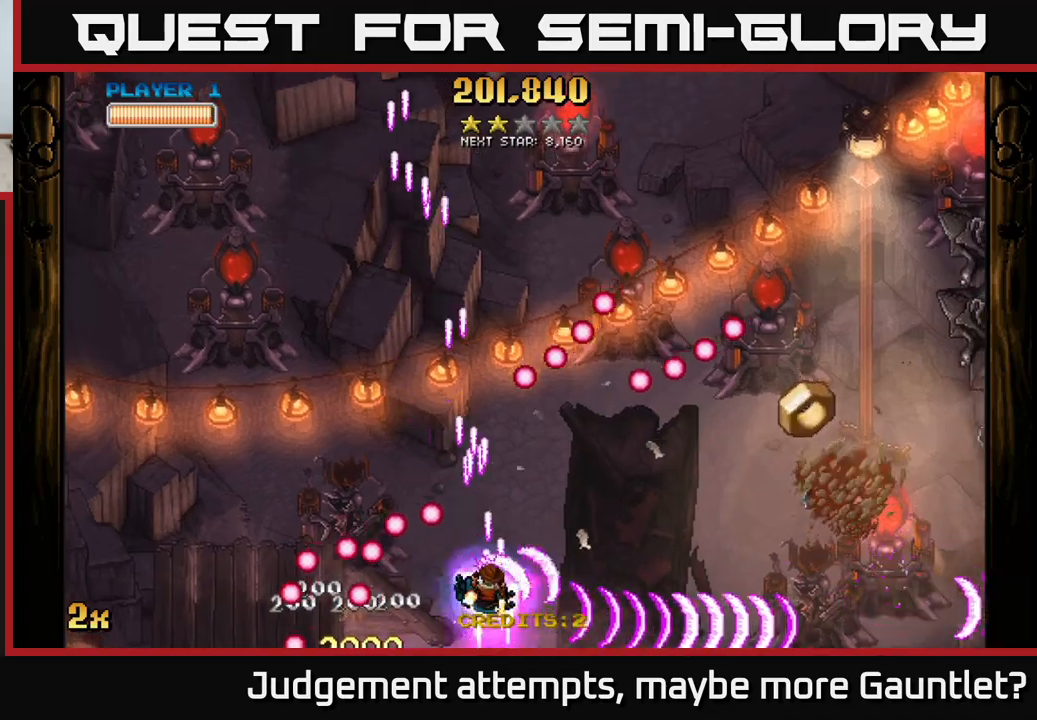
{"buttons": ["A"], "left_stick": "down-right", "events": [[83, "left_stick", "up-right"], [100, "X", "up"], [150, "left_stick", "right"], [350, "left_stick", "down-right"]]}
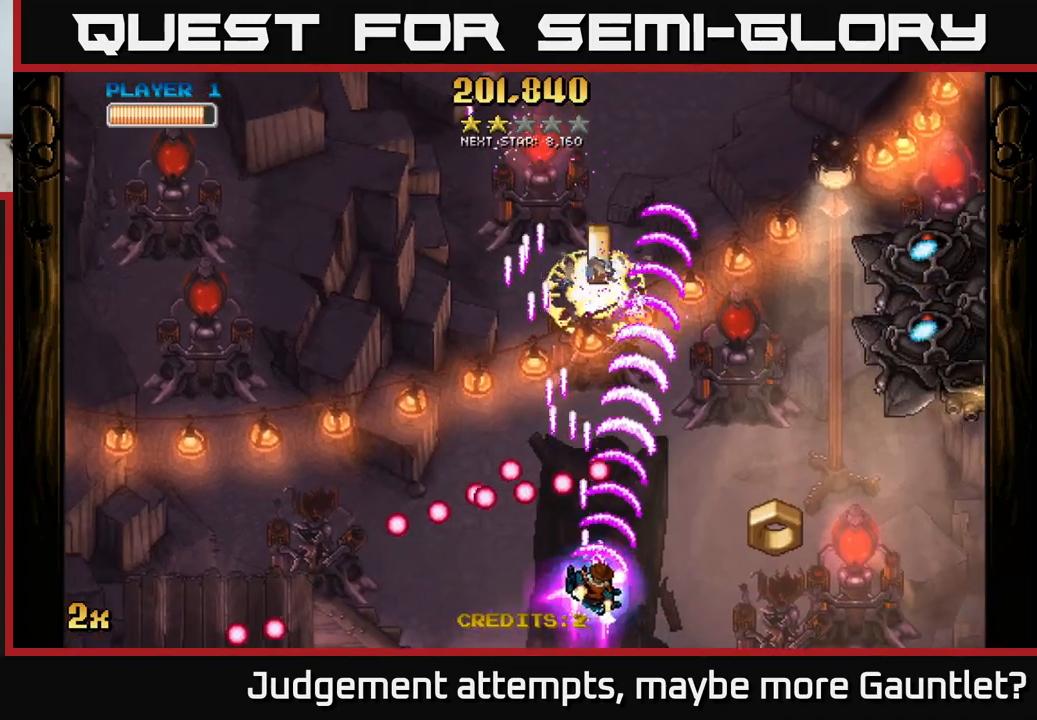
{"buttons": ["A"], "left_stick": "right", "events": [[50, "left_stick", "right"], [317, "X", "down"], [467, "X", "up"]]}
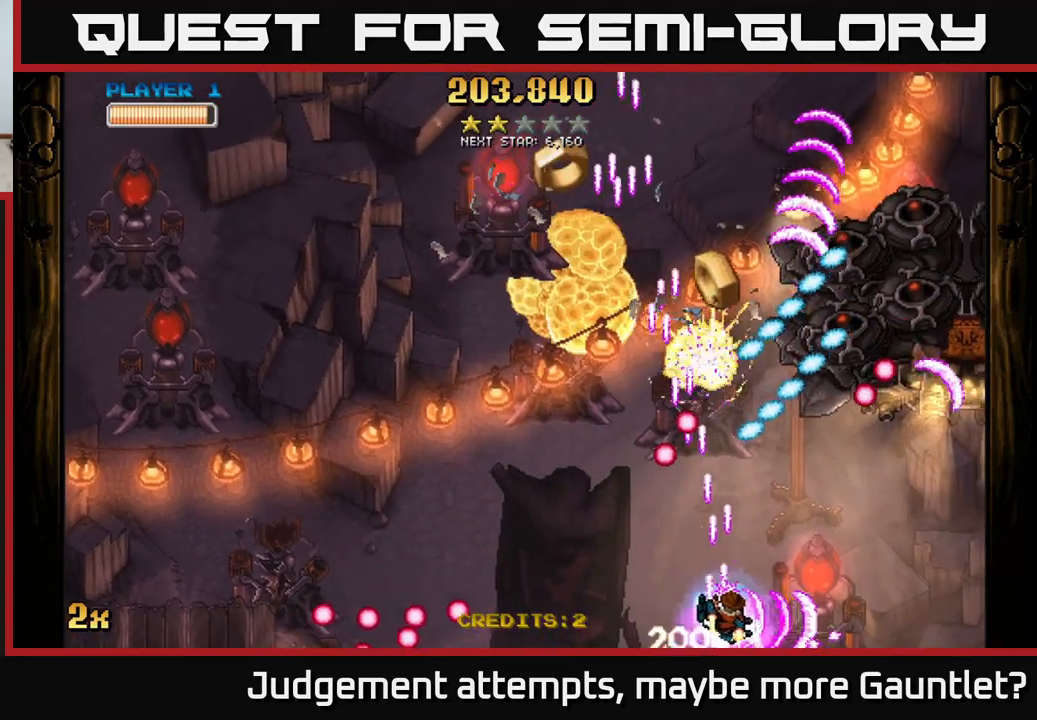
{"buttons": ["A"], "left_stick": "down-right", "events": [[217, "X", "down"], [233, "left_stick", "up-left"], [350, "X", "up"], [417, "left_stick", "down"], [483, "left_stick", "down-right"]]}
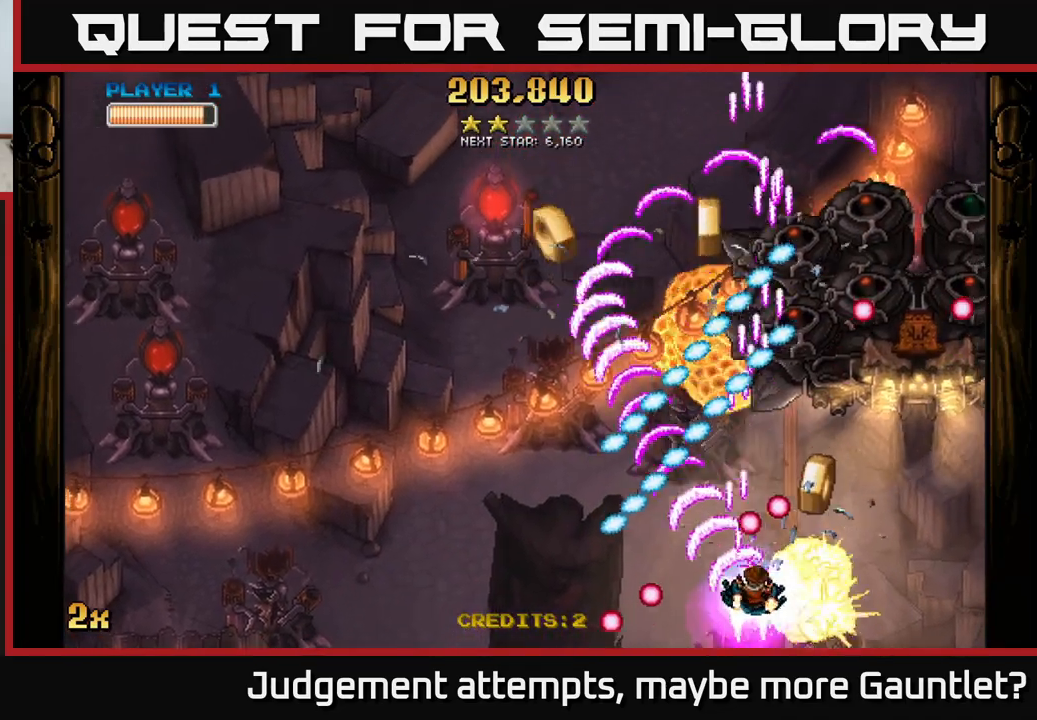
{"buttons": ["A"], "left_stick": "down-left", "events": [[50, "left_stick", "right"], [150, "left_stick", "up-right"], [250, "X", "down"], [400, "X", "up"], [500, "left_stick", "down-left"]]}
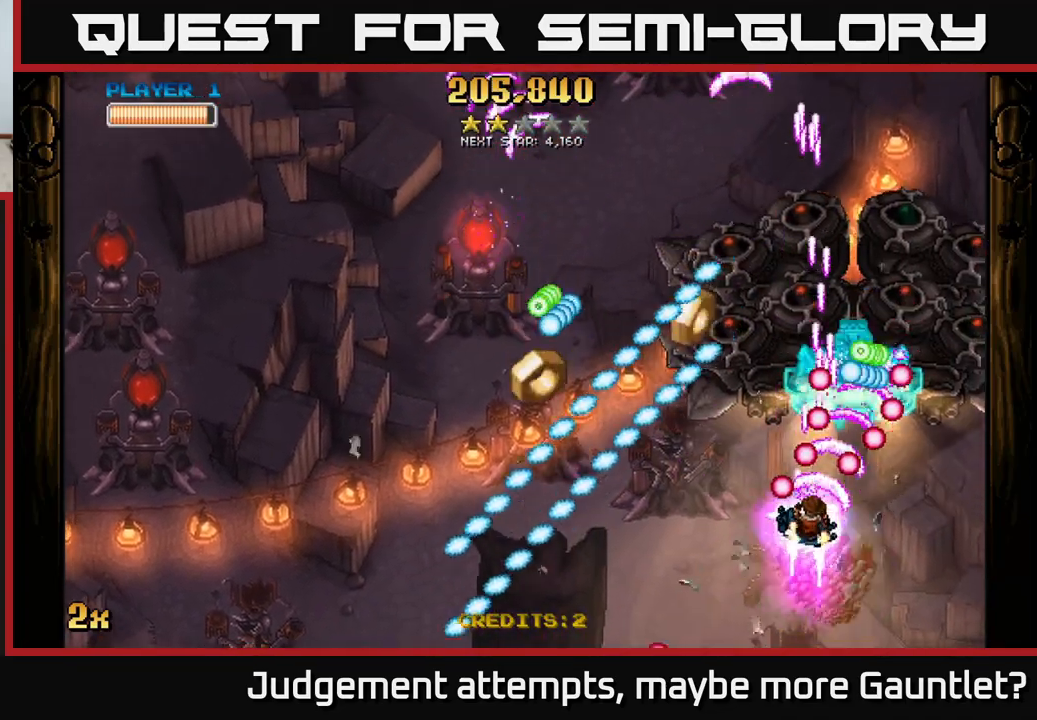
{"buttons": ["A"], "left_stick": "left", "events": [[483, "left_stick", "left"]]}
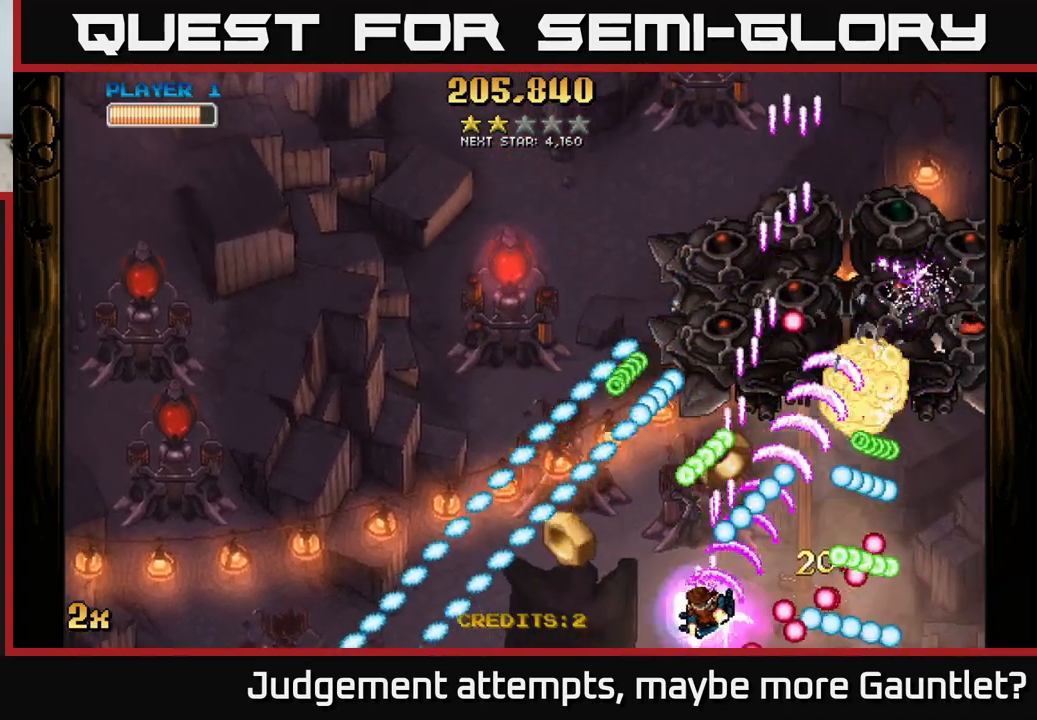
{"buttons": ["A"], "left_stick": "up-left", "events": [[167, "left_stick", "up-left"], [183, "X", "down"], [300, "X", "up"]]}
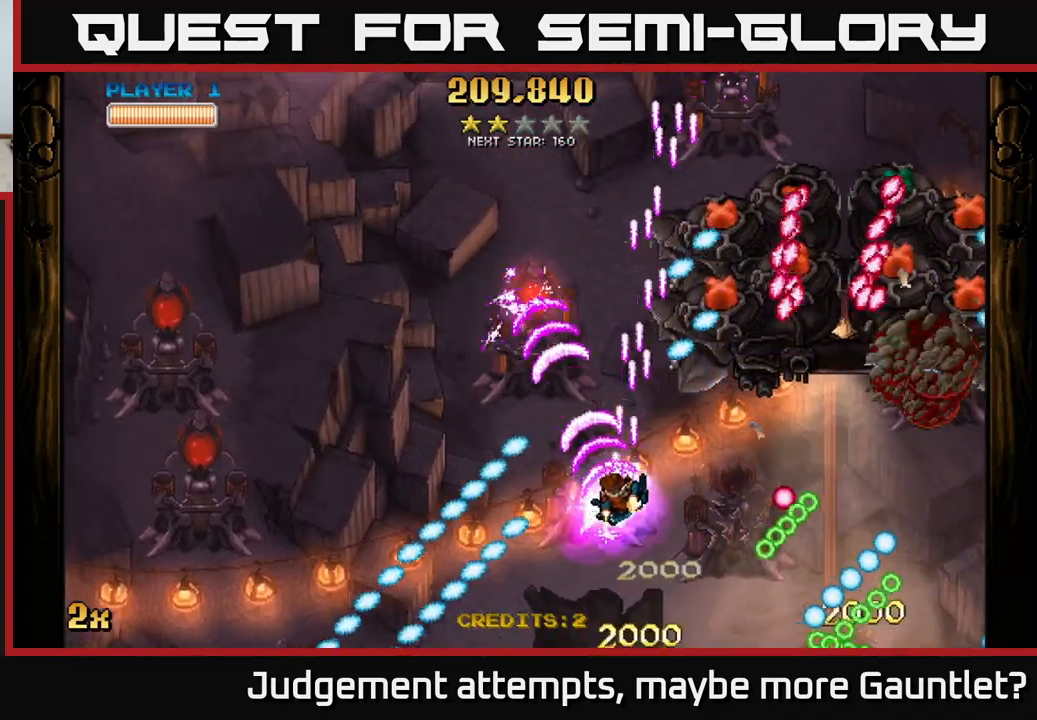
{"buttons": ["A"], "left_stick": "right", "events": [[117, "left_stick", "center"], [200, "left_stick", "down-right"], [300, "left_stick", "right"], [350, "X", "down"], [500, "X", "up"]]}
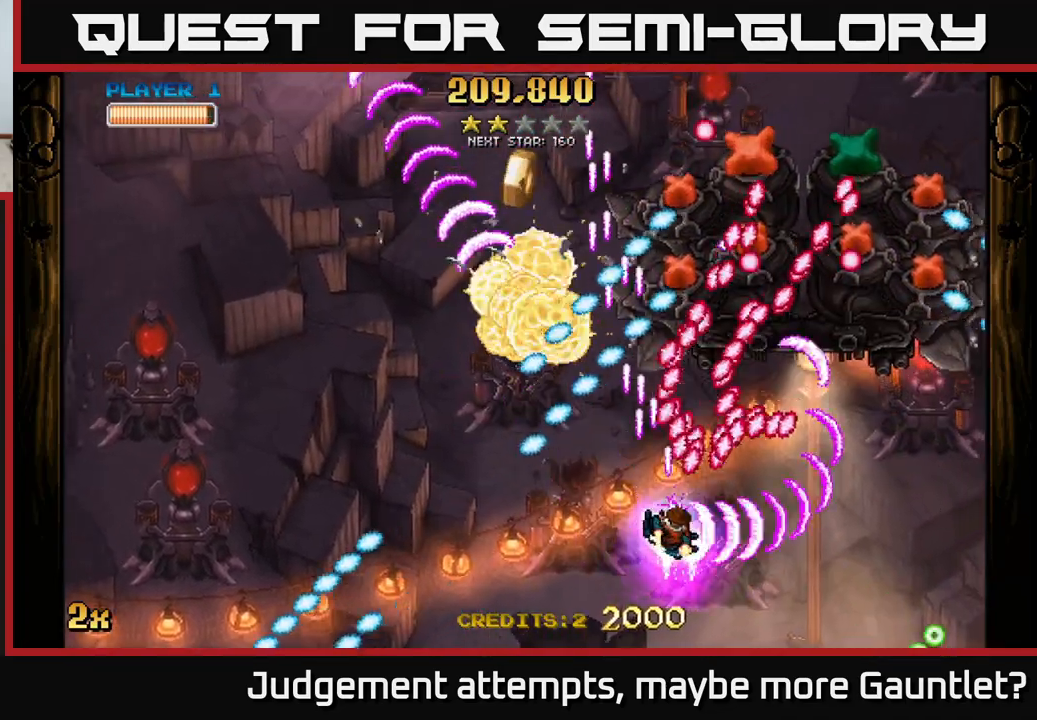
{"buttons": ["A", "X"], "left_stick": "up-right", "events": [[33, "left_stick", "down-right"], [417, "X", "down"], [433, "left_stick", "up-right"]]}
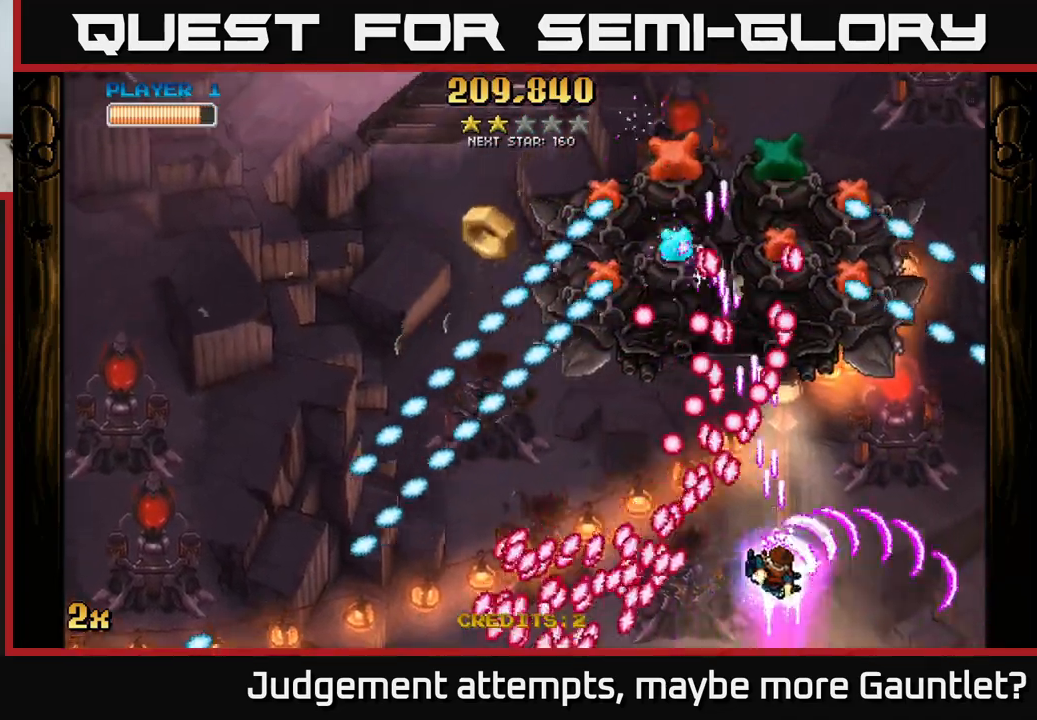
{"buttons": ["A"], "left_stick": "right", "events": [[83, "X", "up"], [100, "left_stick", "right"]]}
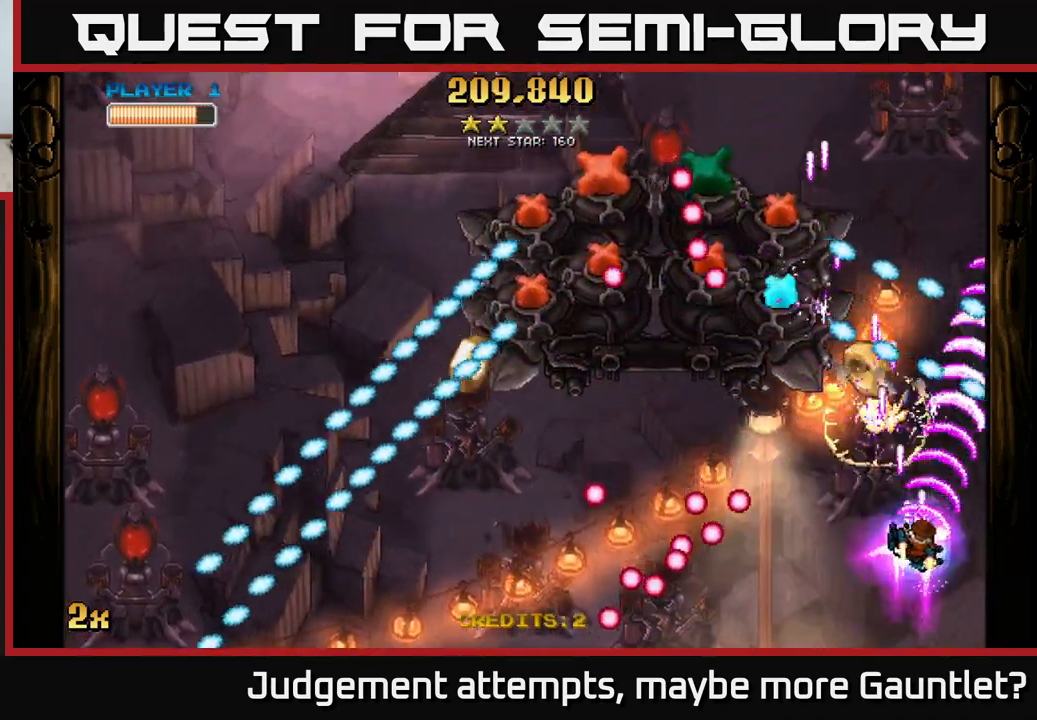
{"buttons": ["A"], "left_stick": "down-left", "events": [[67, "left_stick", "up-left"], [83, "X", "down"], [233, "X", "up"], [317, "left_stick", "down-left"]]}
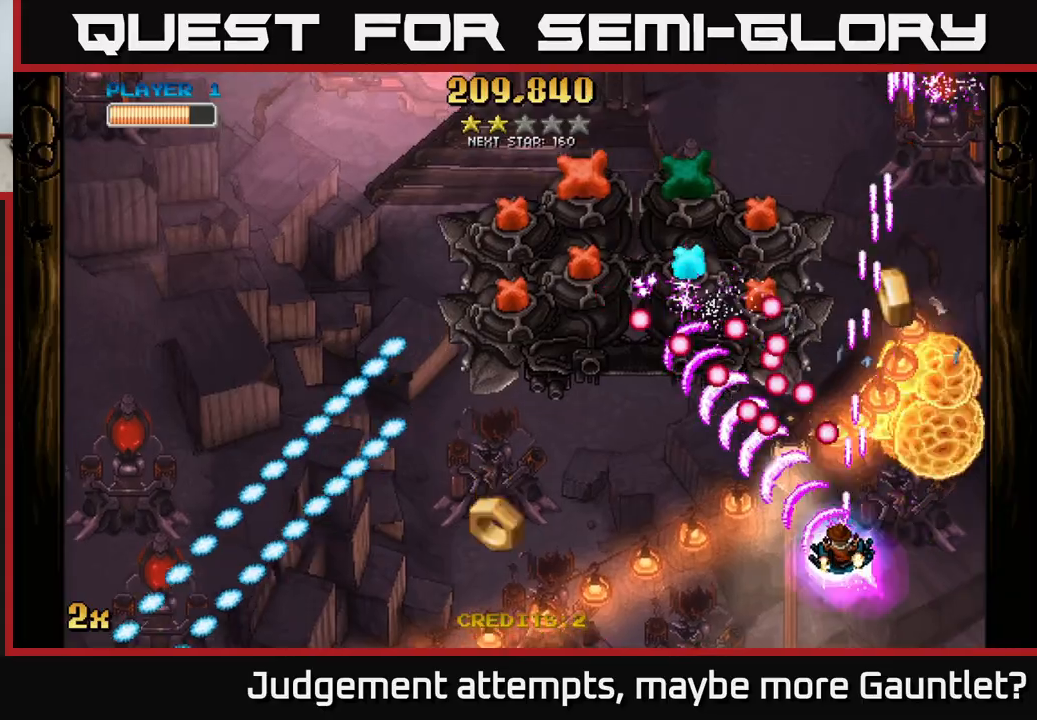
{"buttons": ["A"], "left_stick": "left", "events": [[383, "left_stick", "left"]]}
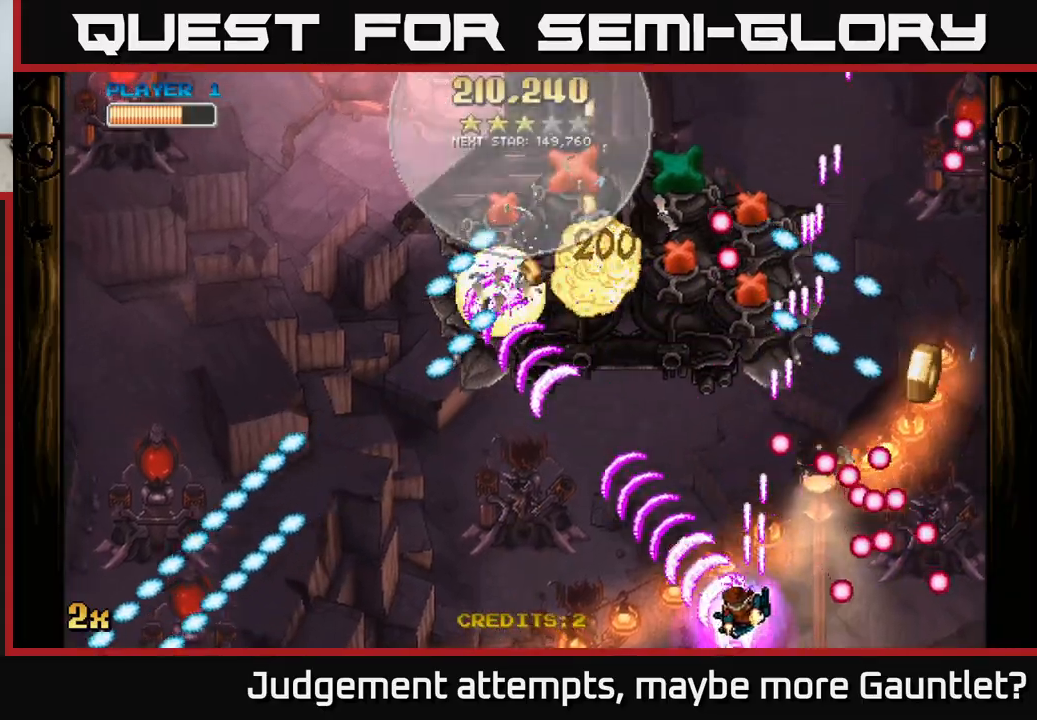
{"buttons": ["A"], "left_stick": "down-right", "events": [[33, "X", "down"], [33, "left_stick", "up"], [150, "X", "up"], [267, "left_stick", "down-left"], [500, "left_stick", "down-right"]]}
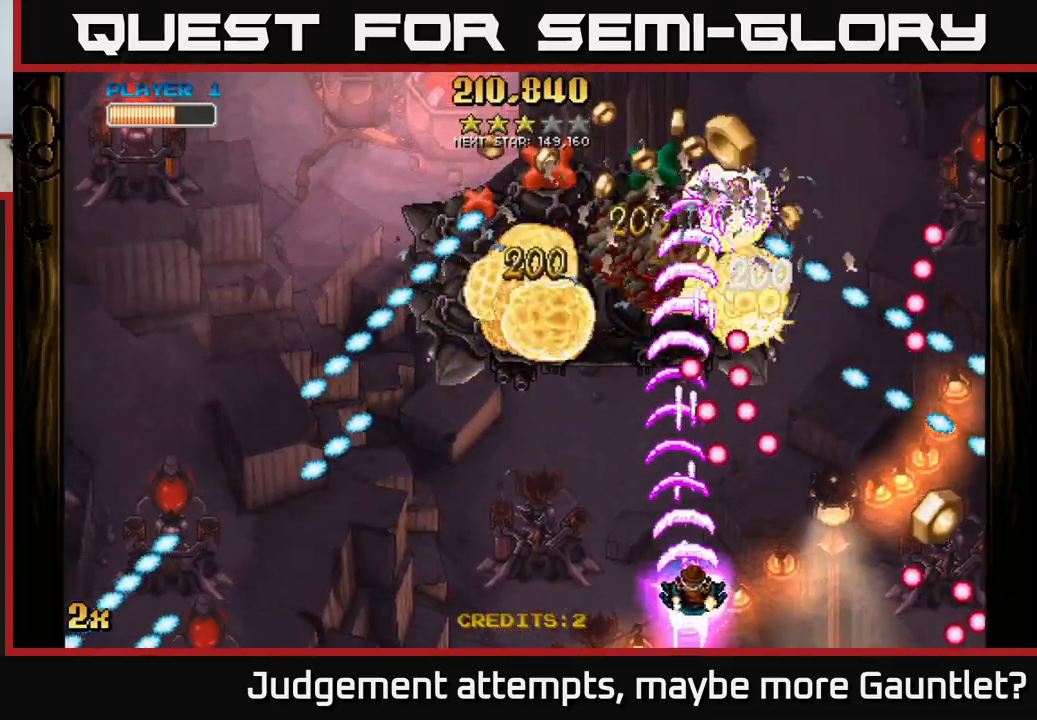
{"buttons": [], "left_stick": "left", "events": [[67, "left_stick", "down-left"], [117, "A", "up"], [167, "left_stick", "left"]]}
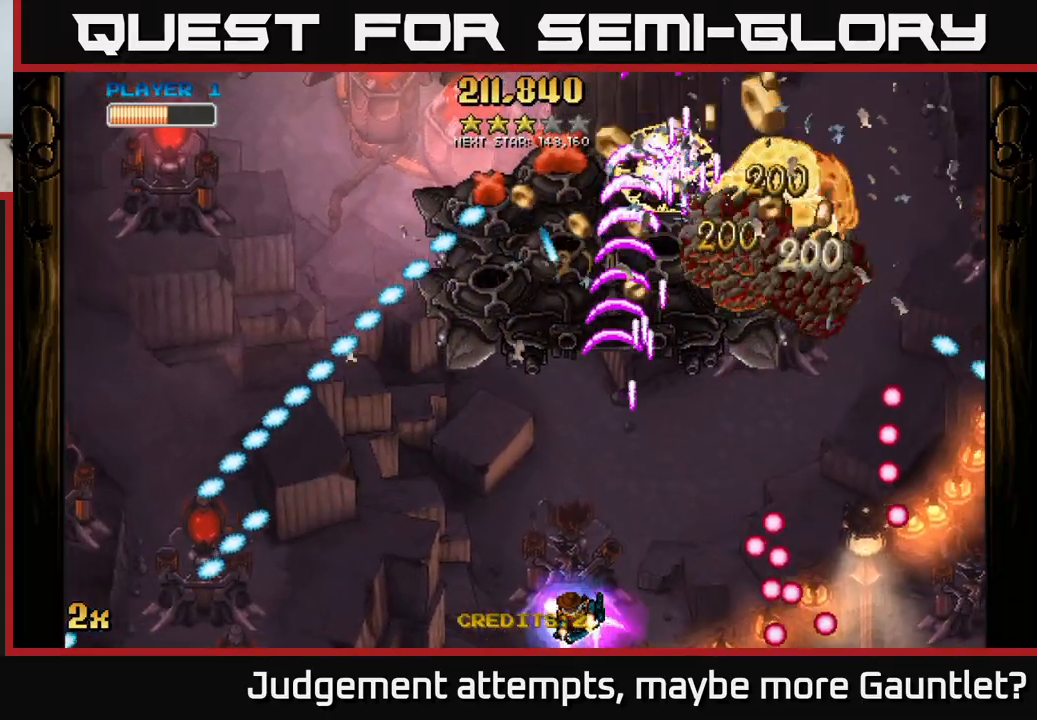
{"buttons": ["A"], "left_stick": "right", "events": [[100, "A", "down"], [317, "left_stick", "right"]]}
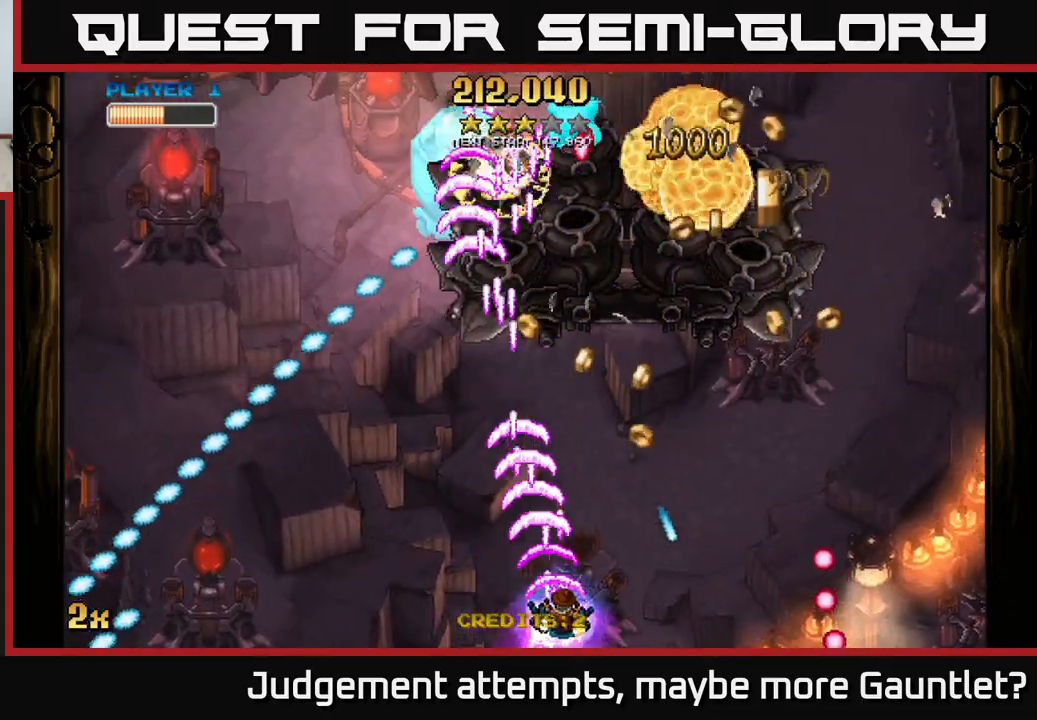
{"buttons": ["A"], "left_stick": "right", "events": [[183, "left_stick", "up"], [250, "left_stick", "up-right"], [500, "left_stick", "right"]]}